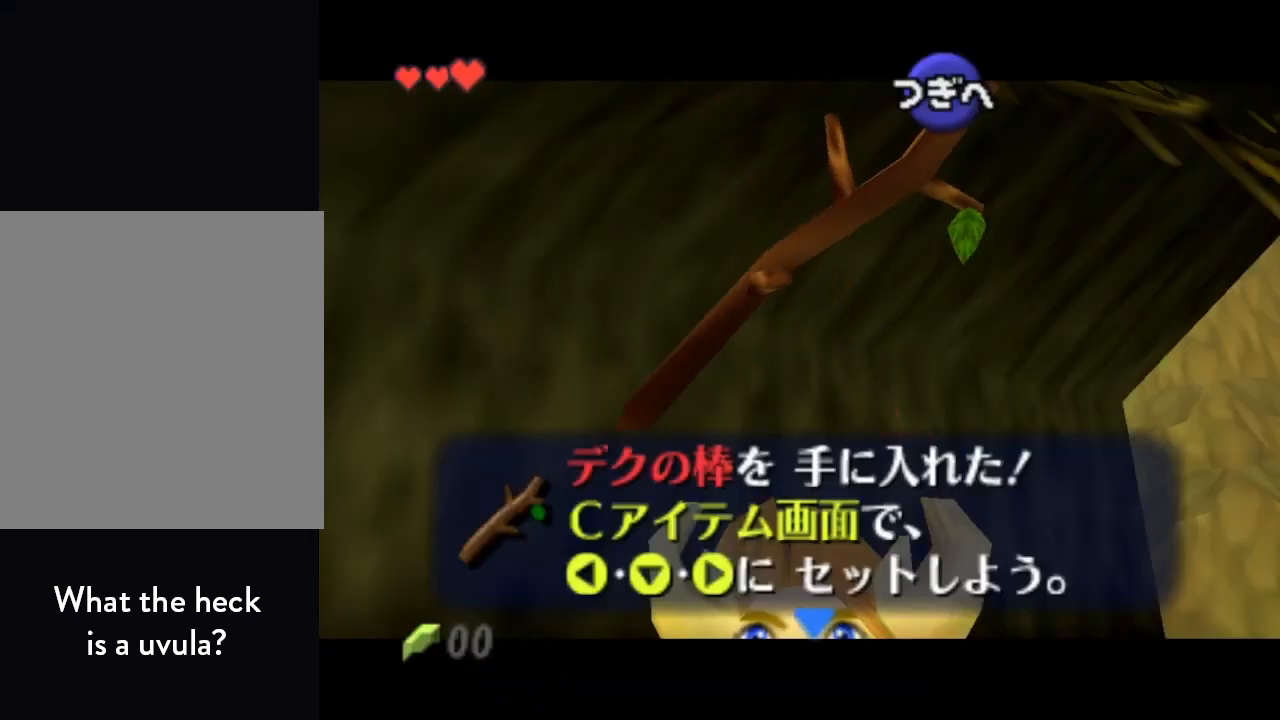
Gameplay with a controller (Nintendo layout); each line is a JSON object with the inputs held at the frame after it. "events" lists button and stick changes between this image and that frame as [ms after this image, input, new state], when the widget could be followed in between. Not read: L1 L3 R1 R3.
{"buttons": [], "left_stick": "up-right", "events": [[367, "B", "down"], [400, "A", "down"], [467, "A", "up"], [500, "B", "up"], [500, "left_stick", "up-right"]]}
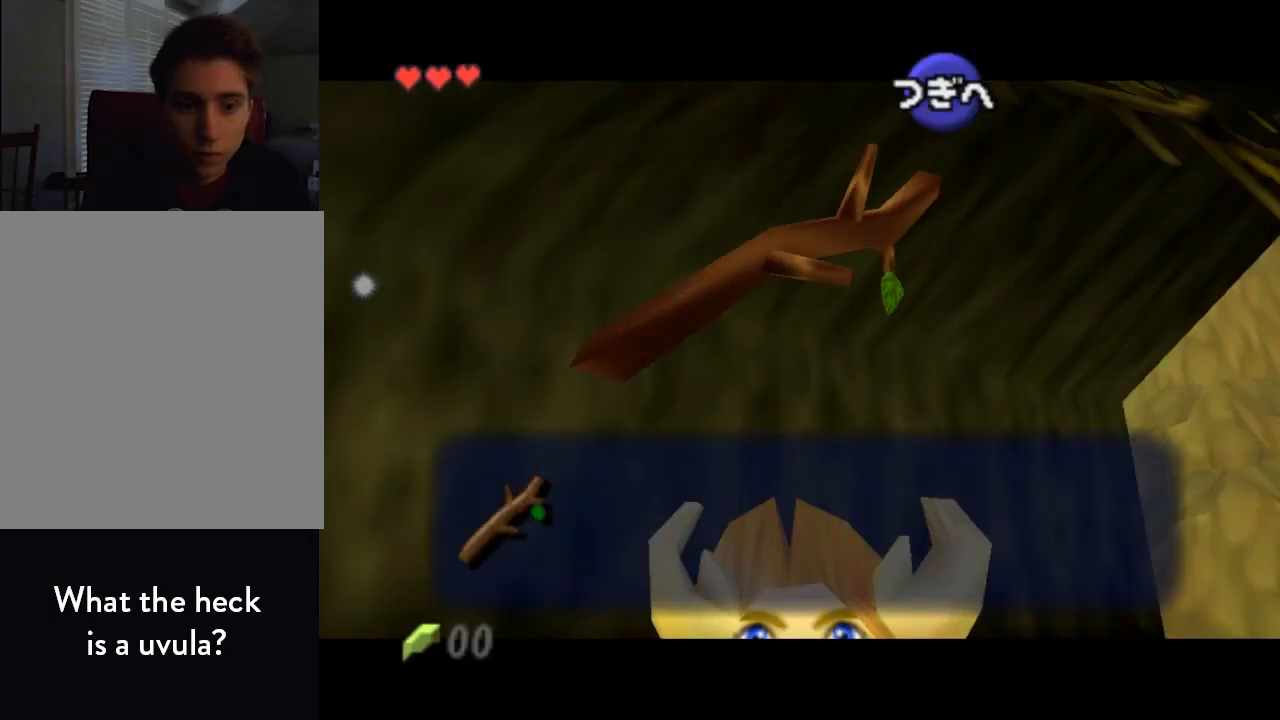
{"buttons": [], "left_stick": "up-right", "events": [[67, "A", "down"], [67, "B", "down"], [133, "A", "up"], [133, "B", "up"], [200, "B", "down"], [233, "B", "up"], [300, "B", "down"], [367, "B", "up"], [433, "A", "down"], [433, "B", "down"], [467, "A", "up"], [467, "B", "up"]]}
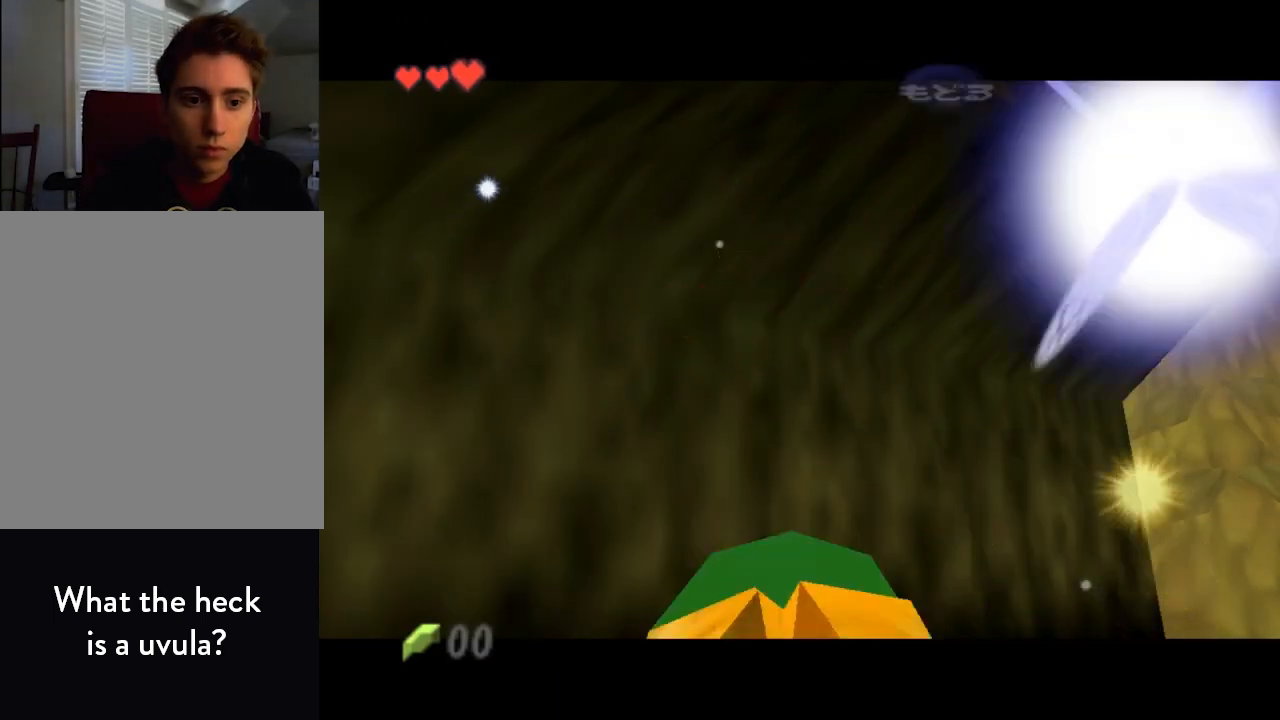
{"buttons": [], "left_stick": "center", "events": [[33, "B", "down"], [100, "B", "up"], [133, "B", "down"], [200, "B", "up"], [233, "B", "down"], [300, "B", "up"], [300, "left_stick", "center"]]}
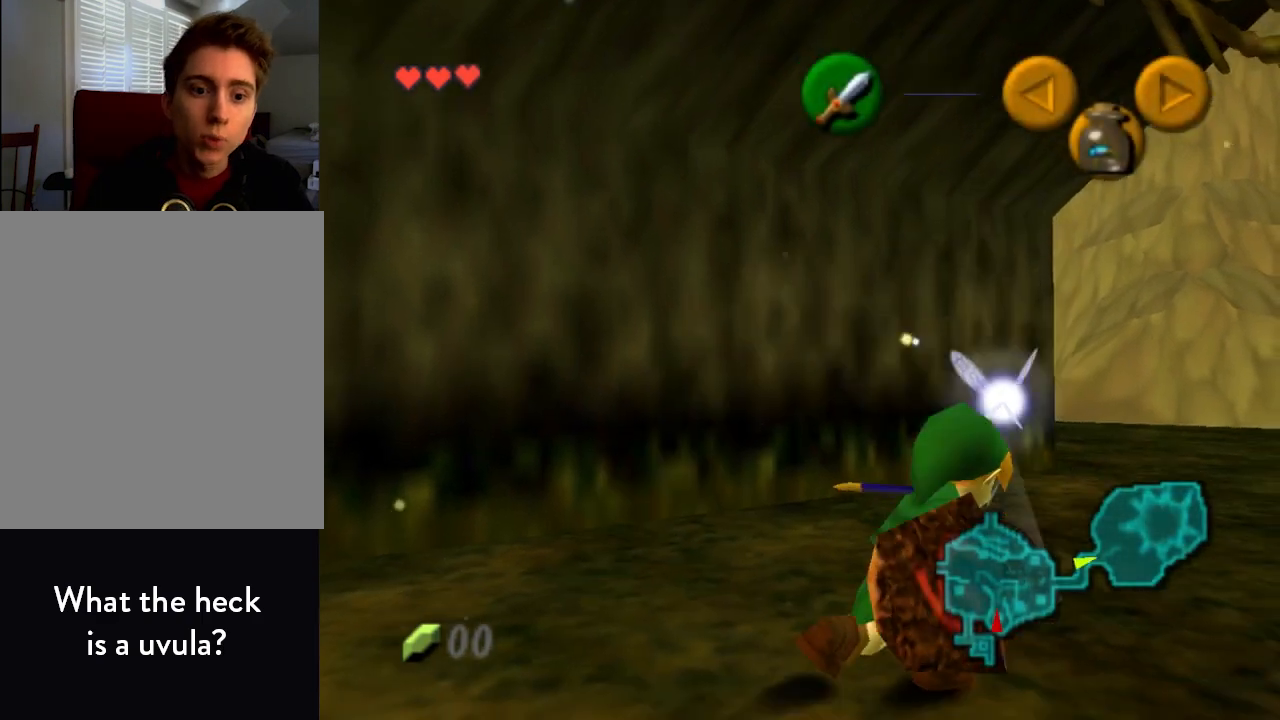
{"buttons": [], "left_stick": "up-right", "events": [[167, "left_stick", "up-right"]]}
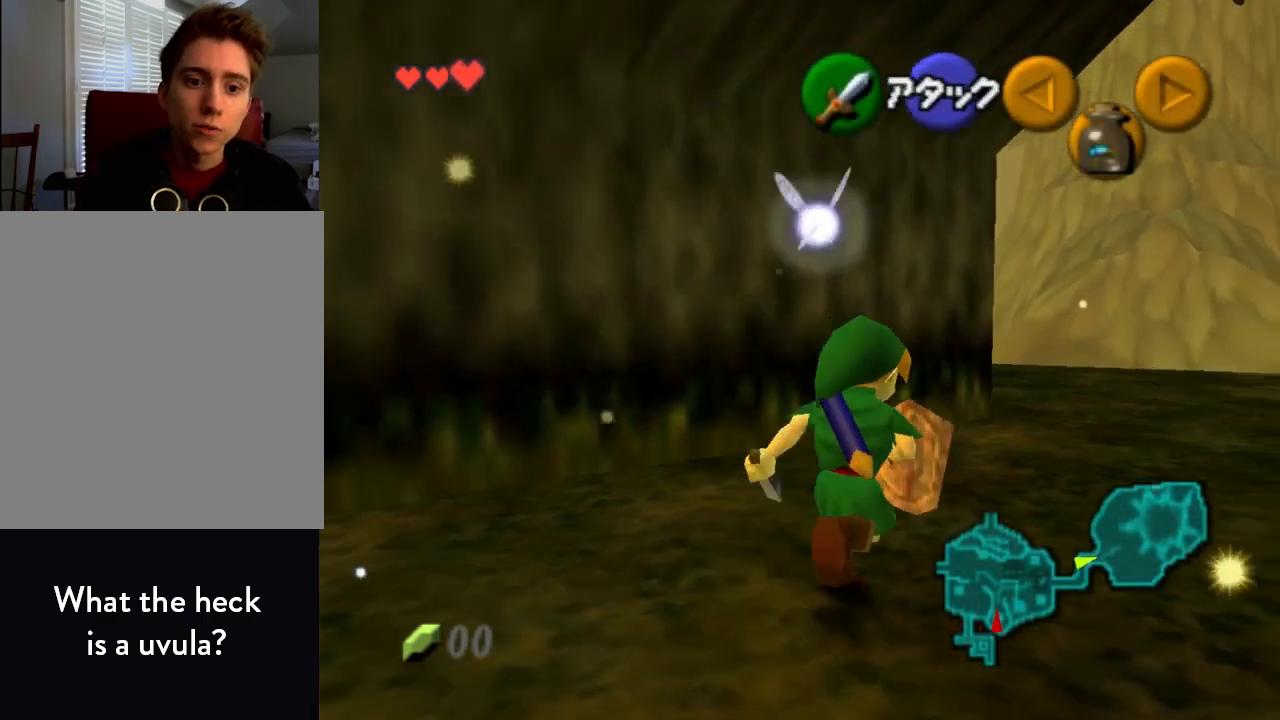
{"buttons": [], "left_stick": "up", "events": [[100, "A", "down"], [267, "A", "up"], [467, "left_stick", "up"]]}
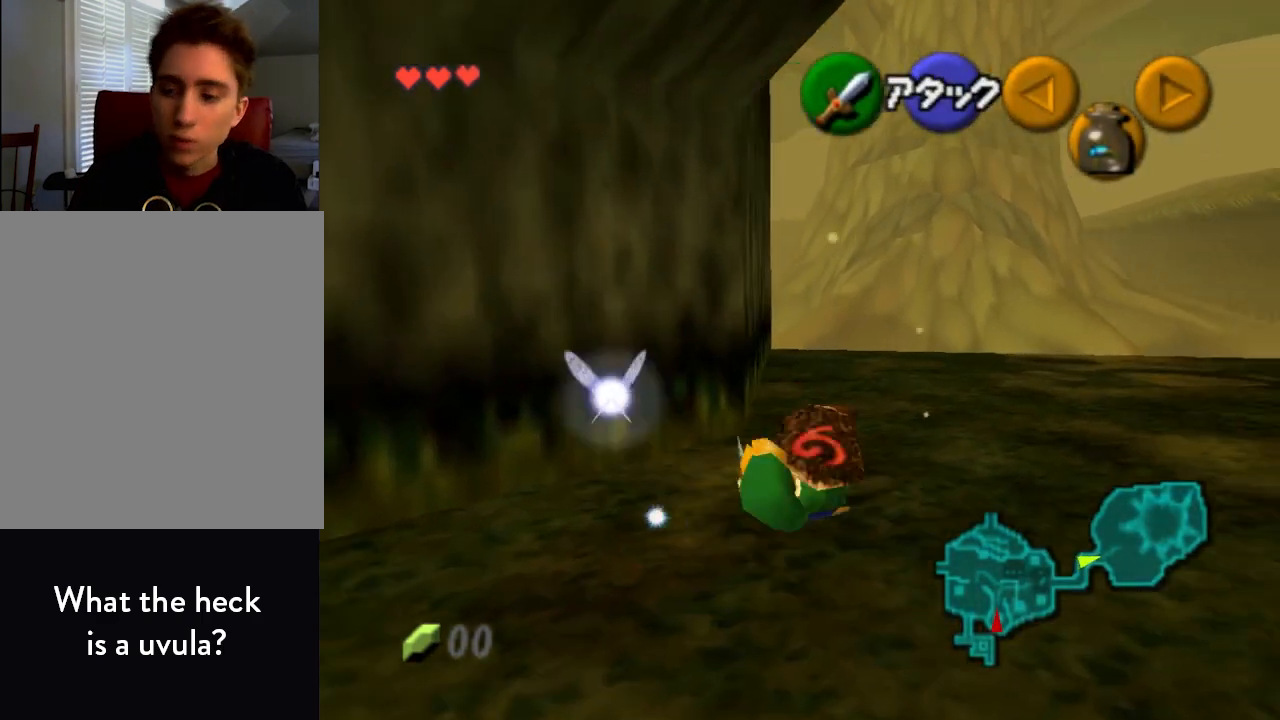
{"buttons": [], "left_stick": "up", "events": []}
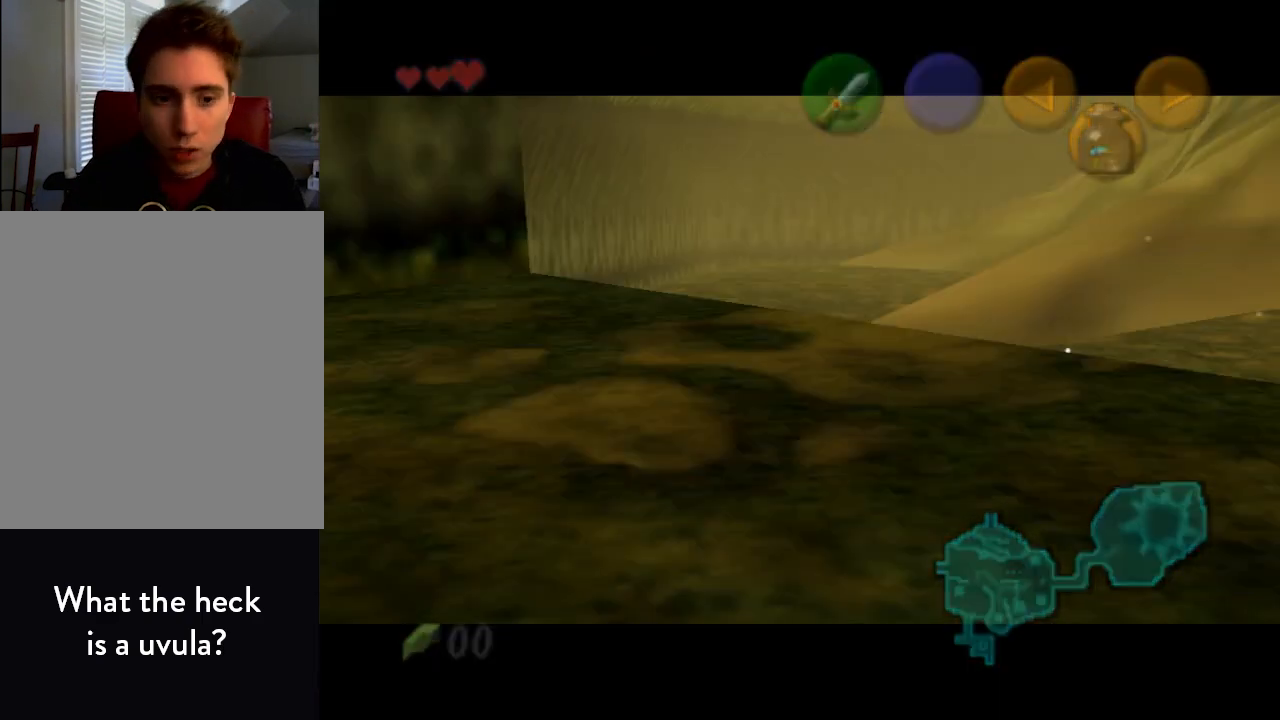
{"buttons": [], "left_stick": "center", "events": [[100, "A", "down"], [100, "left_stick", "center"], [167, "A", "up"]]}
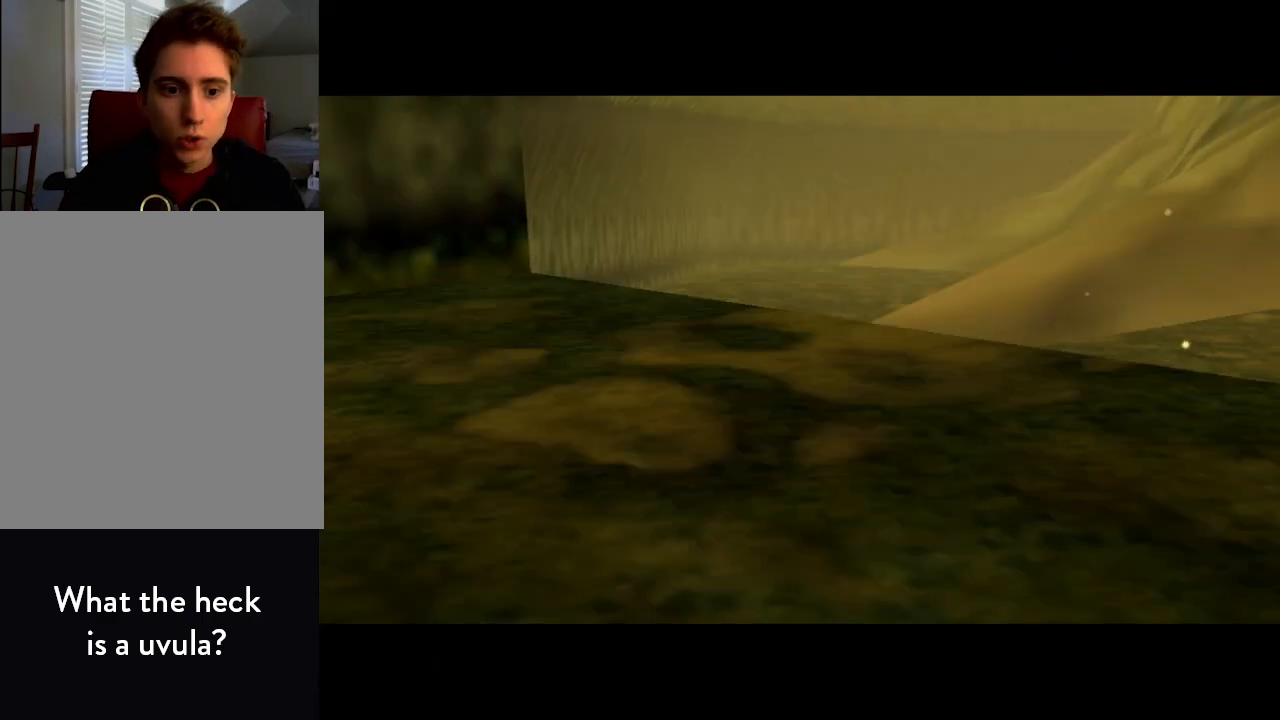
{"buttons": [], "left_stick": "center", "events": []}
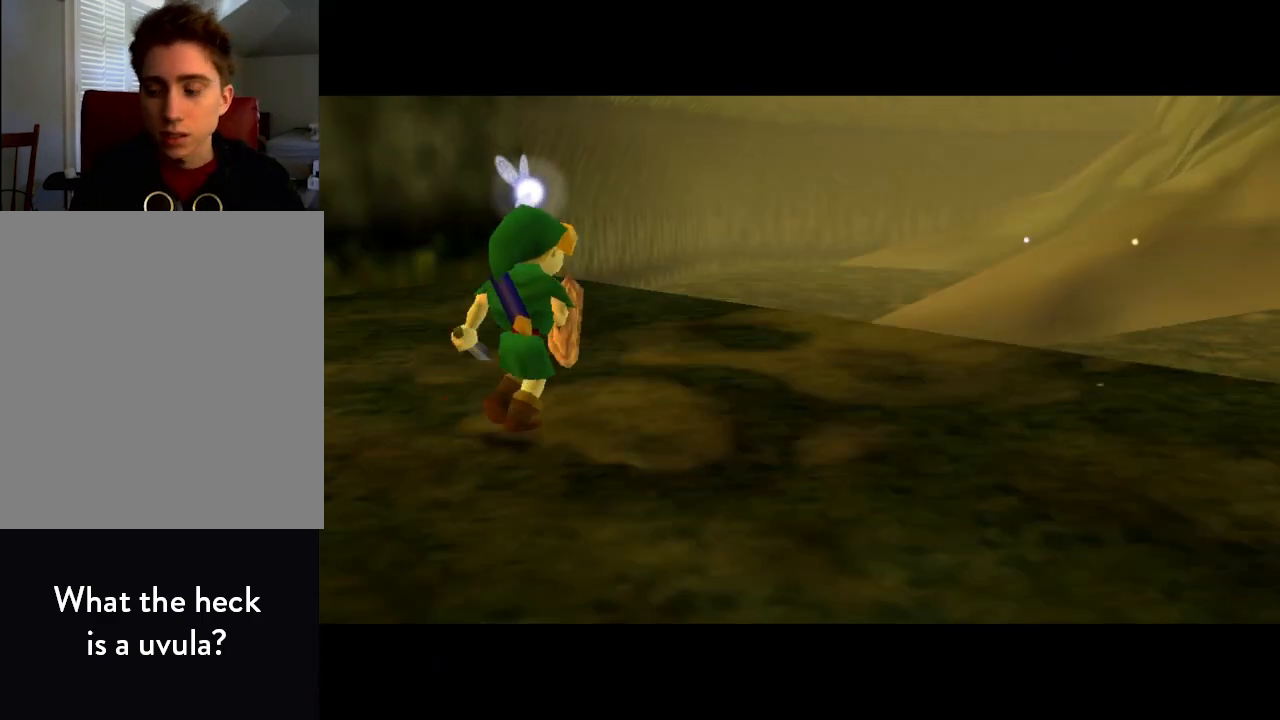
{"buttons": ["A"], "left_stick": "center", "events": [[400, "A", "down"]]}
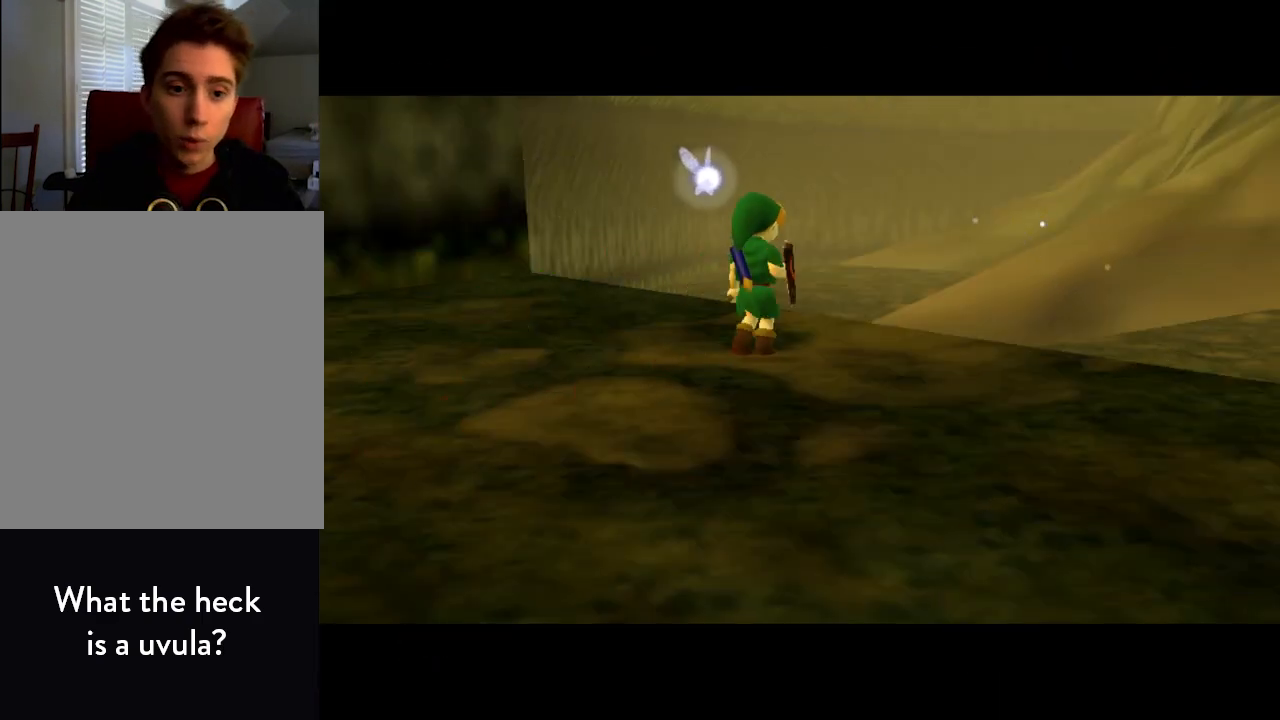
{"buttons": ["A"], "left_stick": "center", "events": [[33, "A", "up"], [133, "A", "down"], [200, "A", "up"], [300, "A", "down"], [333, "A", "up"], [433, "A", "down"]]}
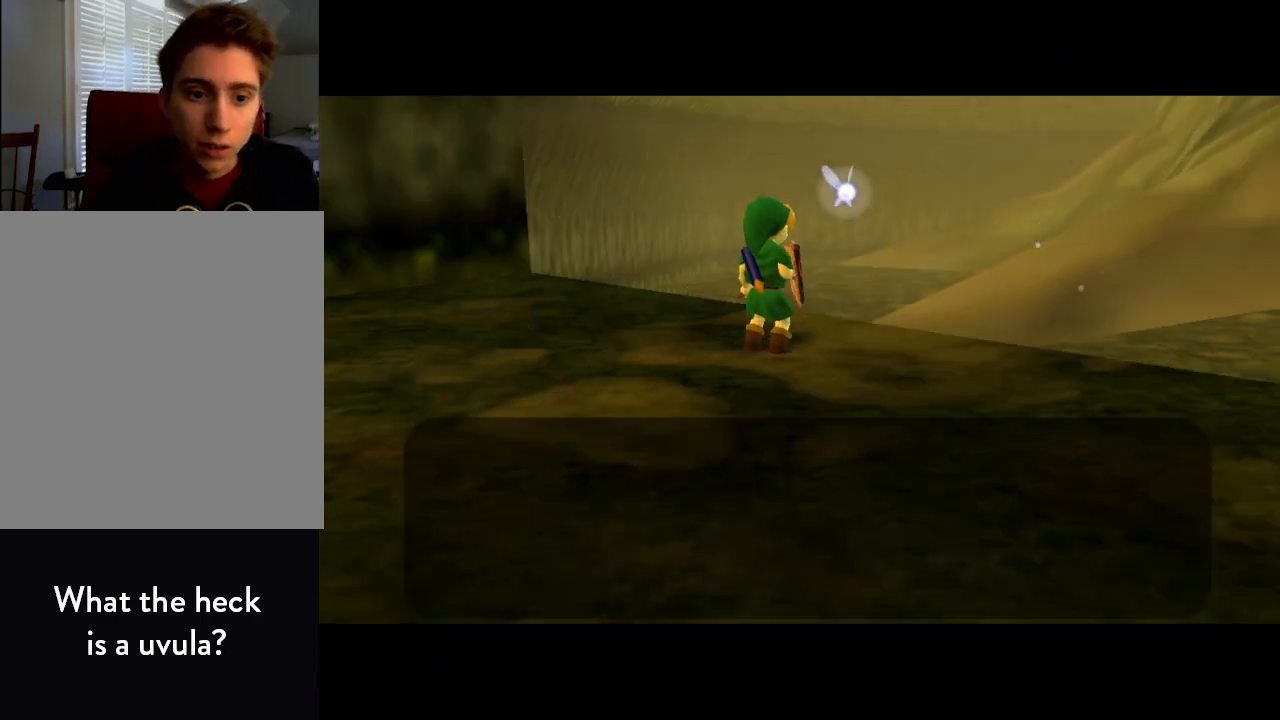
{"buttons": [], "left_stick": "center", "events": [[33, "A", "up"], [100, "A", "down"], [167, "A", "up"]]}
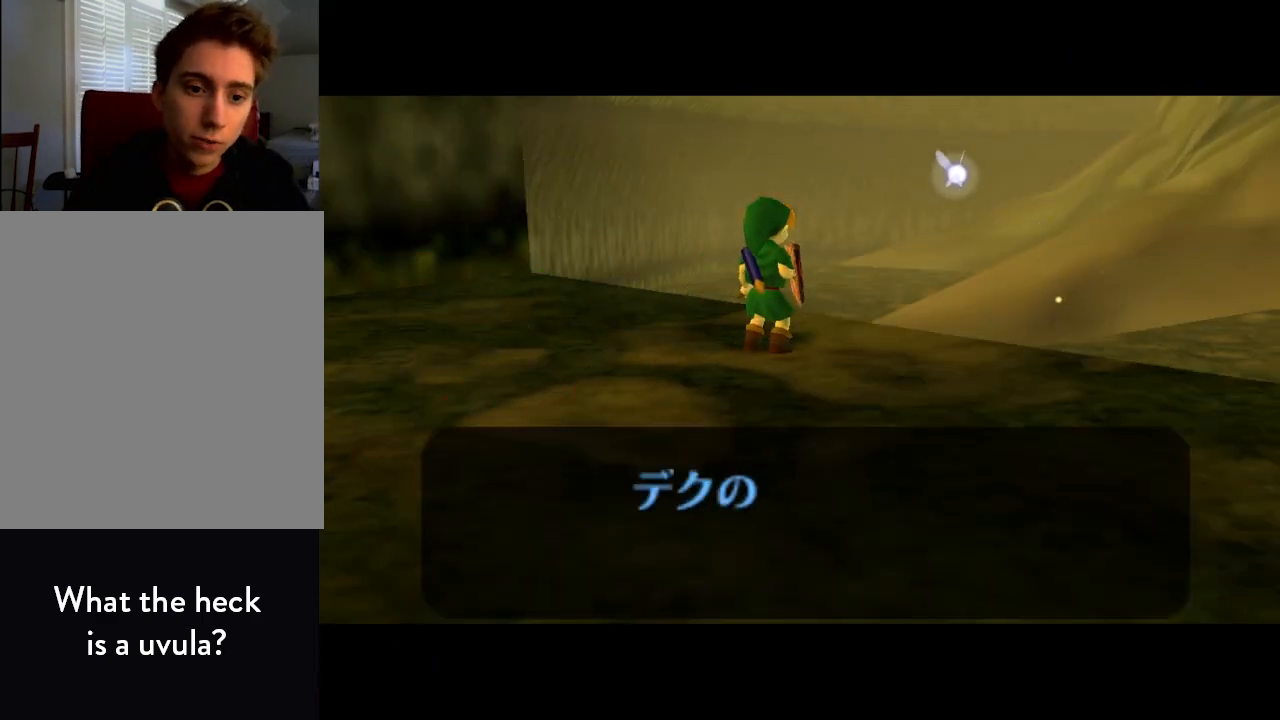
{"buttons": [], "left_stick": "center", "events": [[167, "A", "down"], [167, "B", "down"], [200, "A", "up"], [233, "B", "up"], [267, "A", "down"], [267, "B", "down"], [333, "A", "up"], [333, "B", "up"], [433, "A", "down"], [433, "B", "down"], [467, "A", "up"], [467, "B", "up"]]}
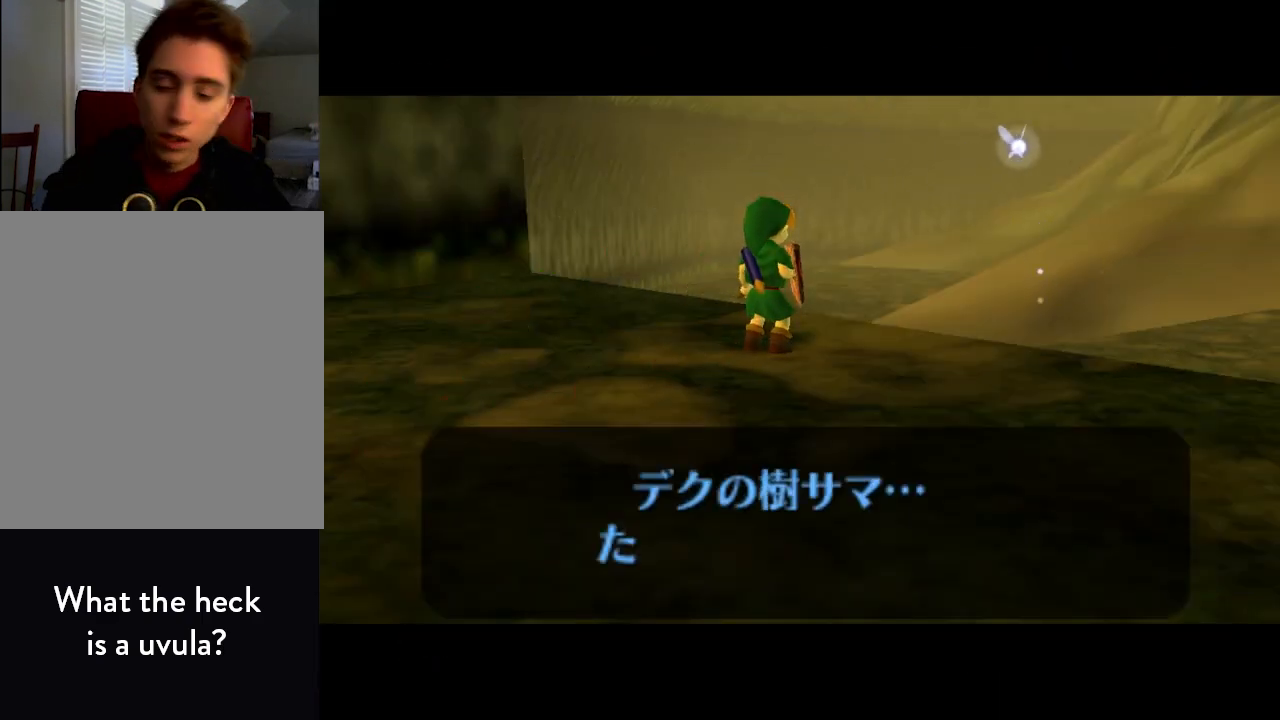
{"buttons": ["B"], "left_stick": "center", "events": [[33, "B", "down"], [100, "B", "up"], [133, "B", "down"], [200, "B", "up"], [267, "B", "down"], [333, "B", "up"], [367, "B", "down"], [400, "A", "down"], [433, "A", "up"], [433, "B", "up"], [500, "B", "down"]]}
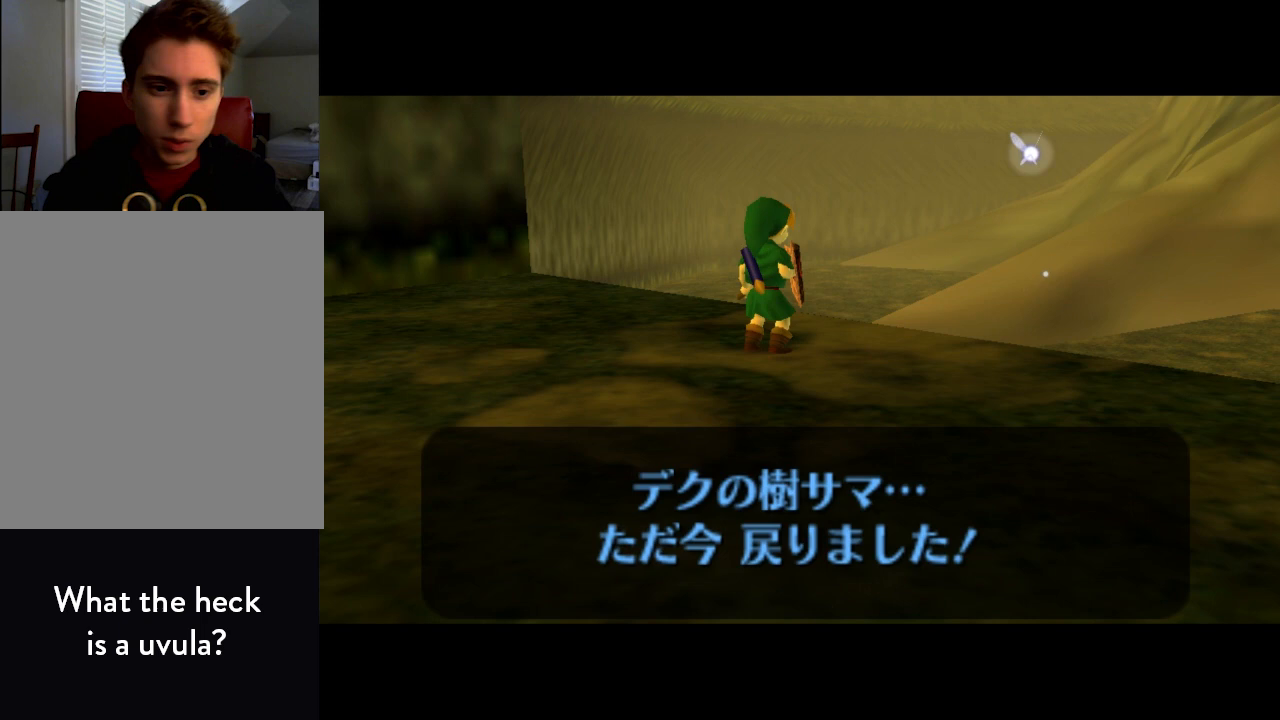
{"buttons": ["B"], "left_stick": "center", "events": [[67, "B", "up"], [133, "B", "down"], [167, "B", "up"], [233, "B", "down"], [267, "B", "up"], [333, "B", "down"], [400, "B", "up"], [467, "B", "down"]]}
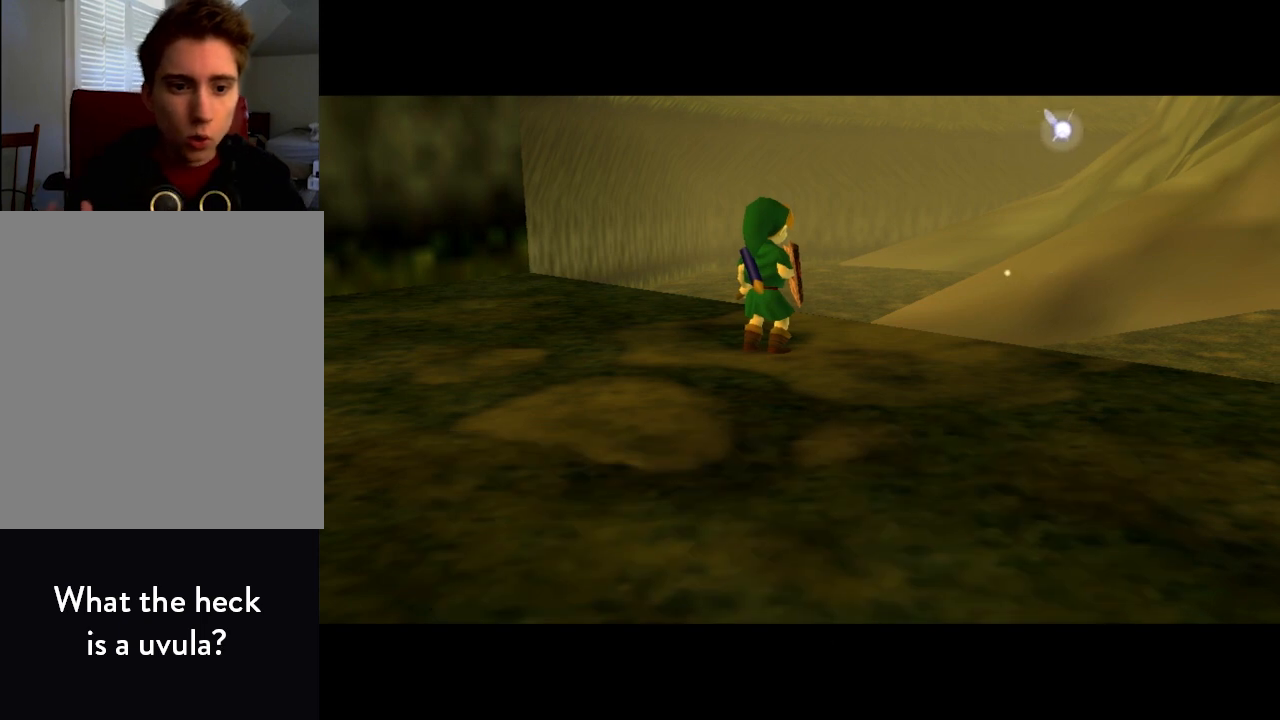
{"buttons": [], "left_stick": "center", "events": [[100, "A", "down"], [167, "A", "up"], [200, "B", "up"], [333, "B", "down"], [467, "B", "up"]]}
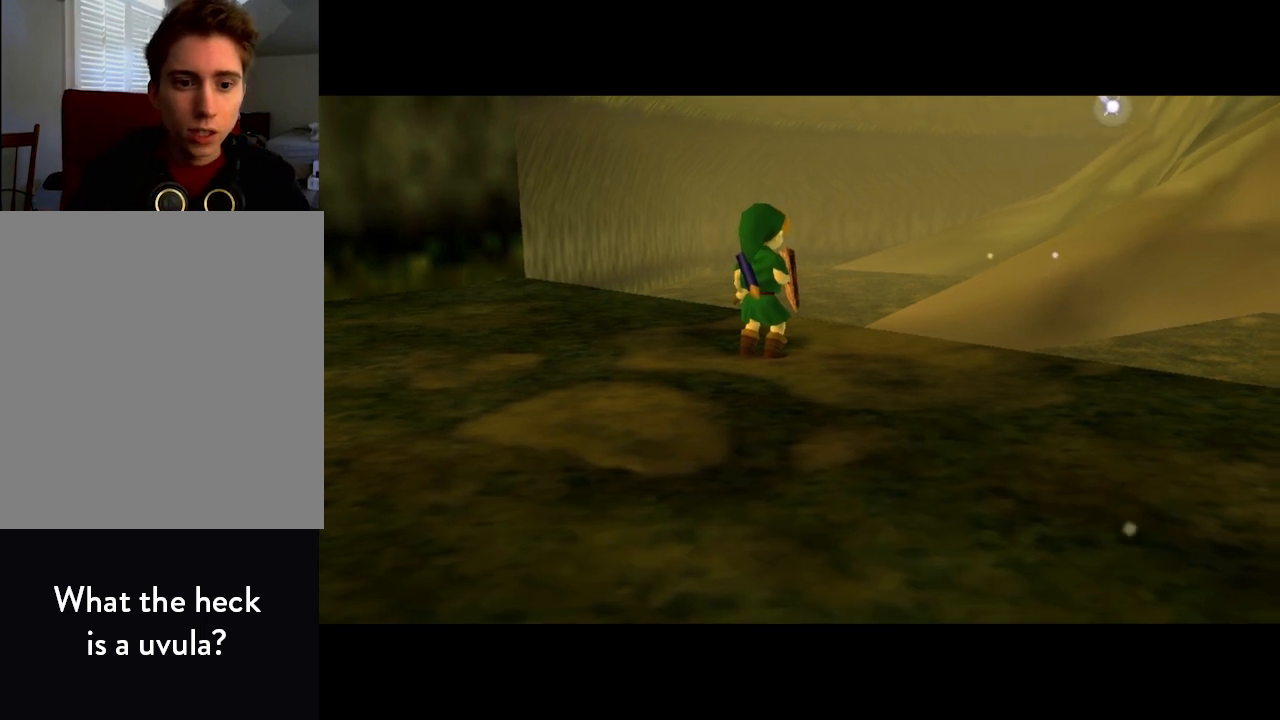
{"buttons": ["B"], "left_stick": "center", "events": [[33, "A", "down"], [33, "B", "down"], [67, "A", "up"], [100, "B", "up"], [133, "A", "down"], [133, "B", "down"], [200, "A", "up"], [200, "B", "up"], [267, "A", "down"], [300, "A", "up"], [300, "B", "down"], [333, "B", "up"], [400, "A", "down"], [400, "B", "down"], [500, "A", "up"]]}
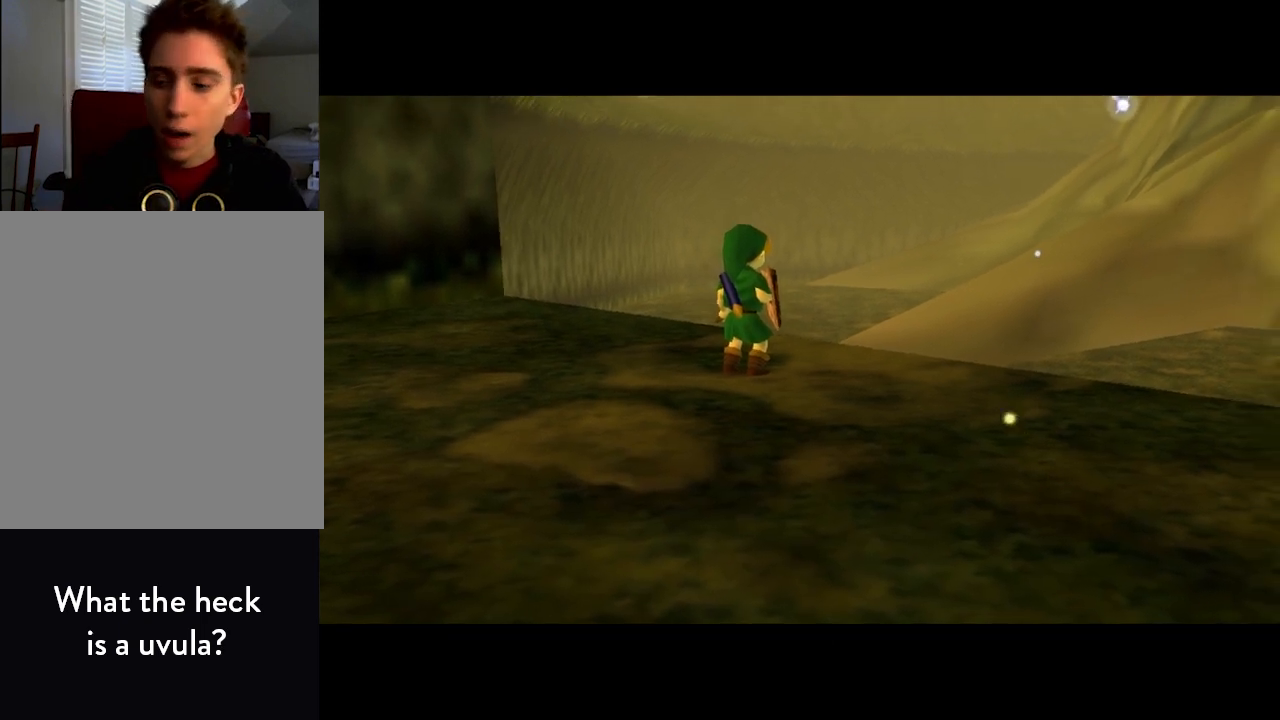
{"buttons": [], "left_stick": "center", "events": [[33, "B", "up"], [167, "A", "down"], [167, "B", "down"], [200, "A", "up"], [233, "B", "up"], [300, "A", "down"], [300, "B", "down"], [333, "A", "up"], [333, "B", "up"], [467, "B", "down"], [500, "B", "up"]]}
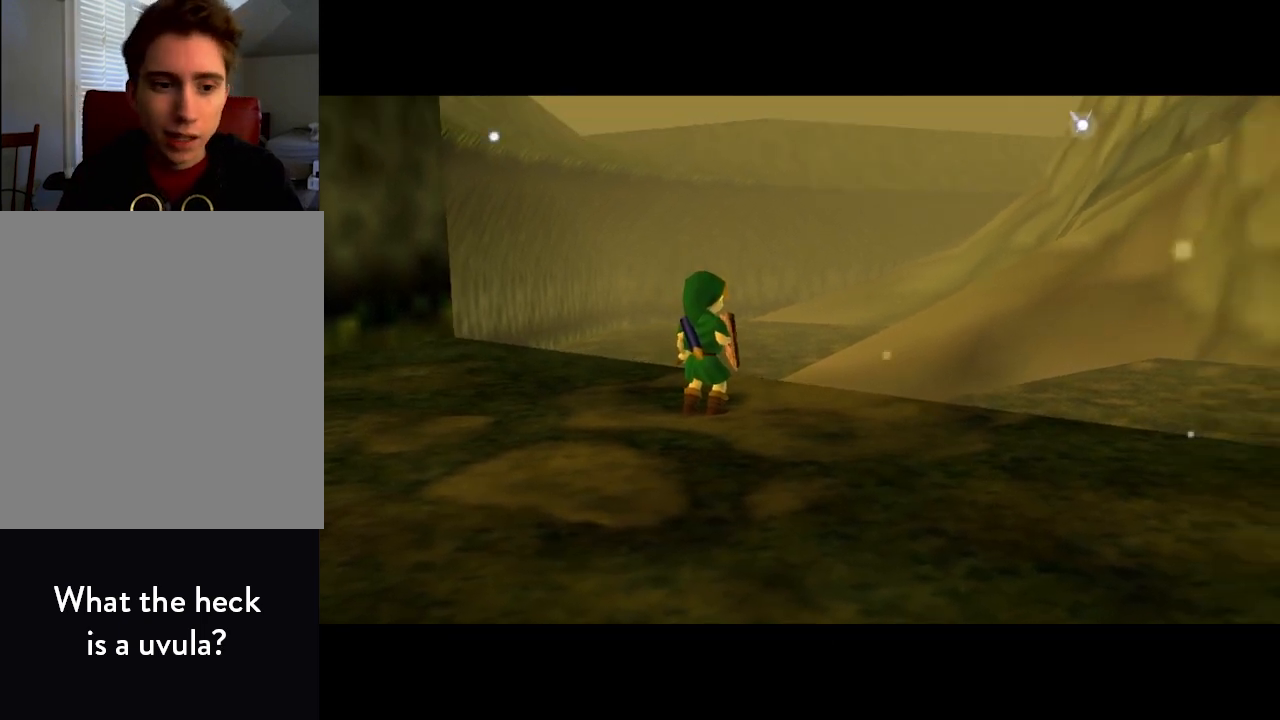
{"buttons": ["B"], "left_stick": "center", "events": [[100, "A", "down"], [100, "B", "down"], [133, "A", "up"], [133, "B", "up"], [200, "B", "down"], [233, "B", "up"], [333, "A", "down"], [333, "B", "down"], [367, "A", "up"], [400, "B", "up"], [467, "B", "down"]]}
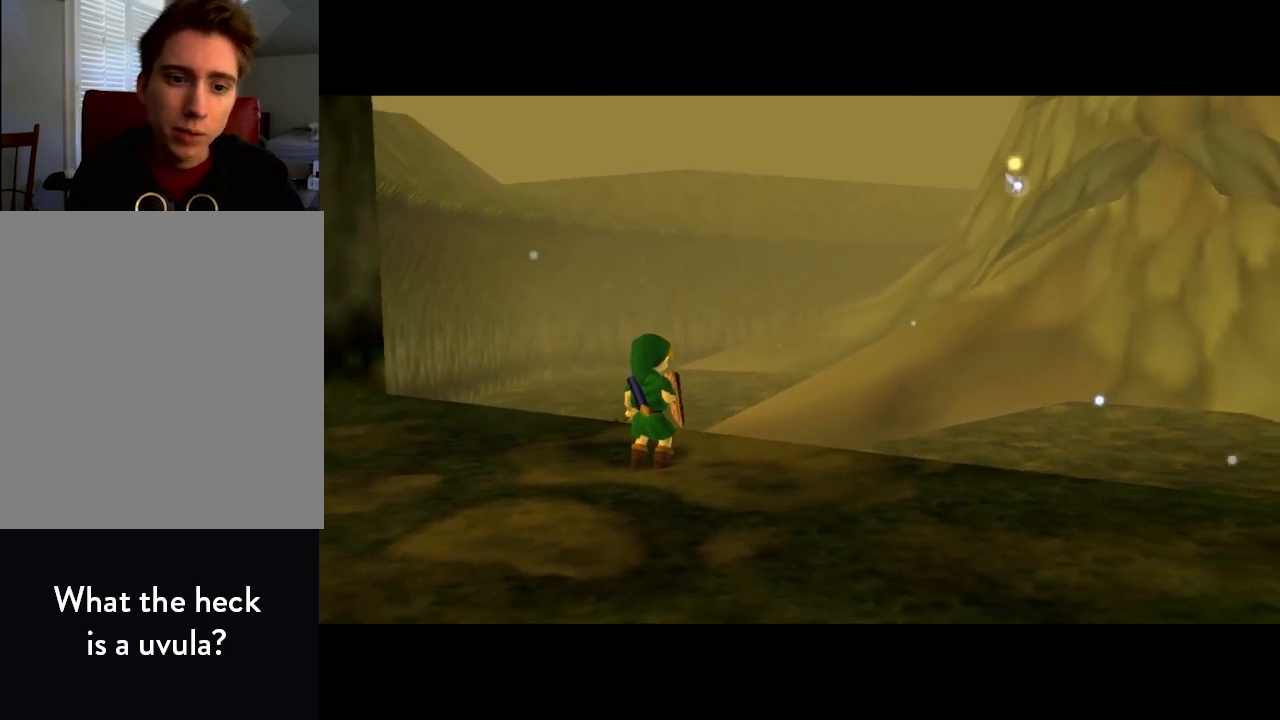
{"buttons": ["B"], "left_stick": "center", "events": [[33, "B", "up"], [100, "B", "down"], [133, "B", "up"], [200, "A", "down"], [200, "B", "down"], [233, "A", "up"], [267, "B", "up"], [333, "A", "down"], [333, "B", "down"], [367, "A", "up"], [400, "B", "up"], [467, "B", "down"]]}
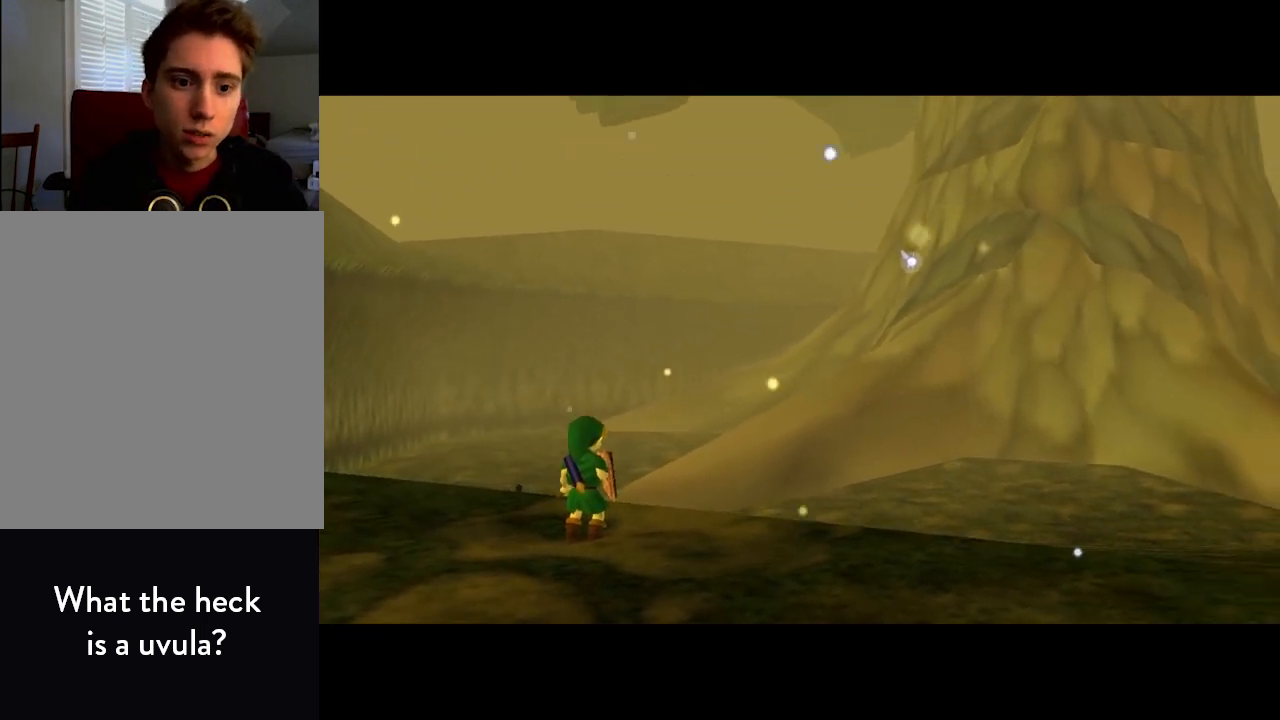
{"buttons": [], "left_stick": "center", "events": [[33, "B", "up"], [200, "B", "down"], [267, "B", "up"], [300, "B", "down"], [333, "A", "down"], [367, "A", "up"], [433, "B", "up"]]}
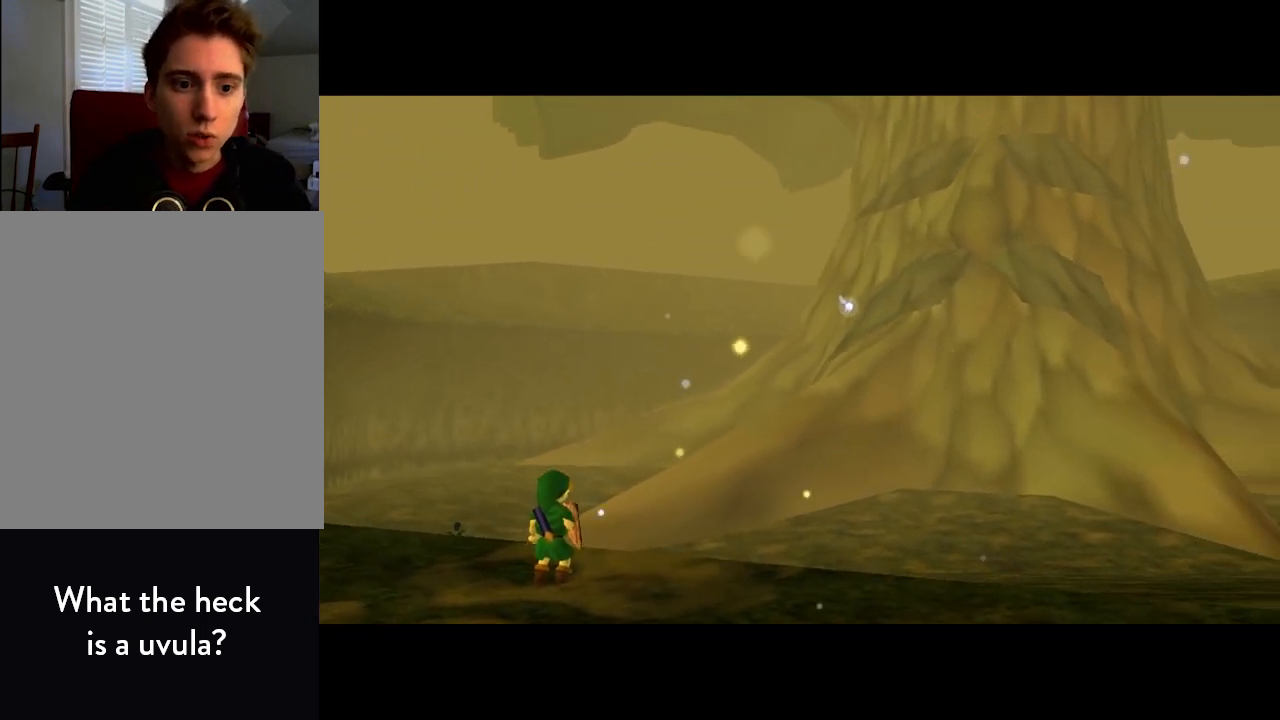
{"buttons": ["A", "B"], "left_stick": "center", "events": [[167, "B", "down"], [200, "A", "down"], [233, "A", "up"], [233, "B", "up"], [333, "A", "down"], [333, "B", "down"], [367, "A", "up"], [400, "B", "up"], [467, "A", "down"], [467, "B", "down"]]}
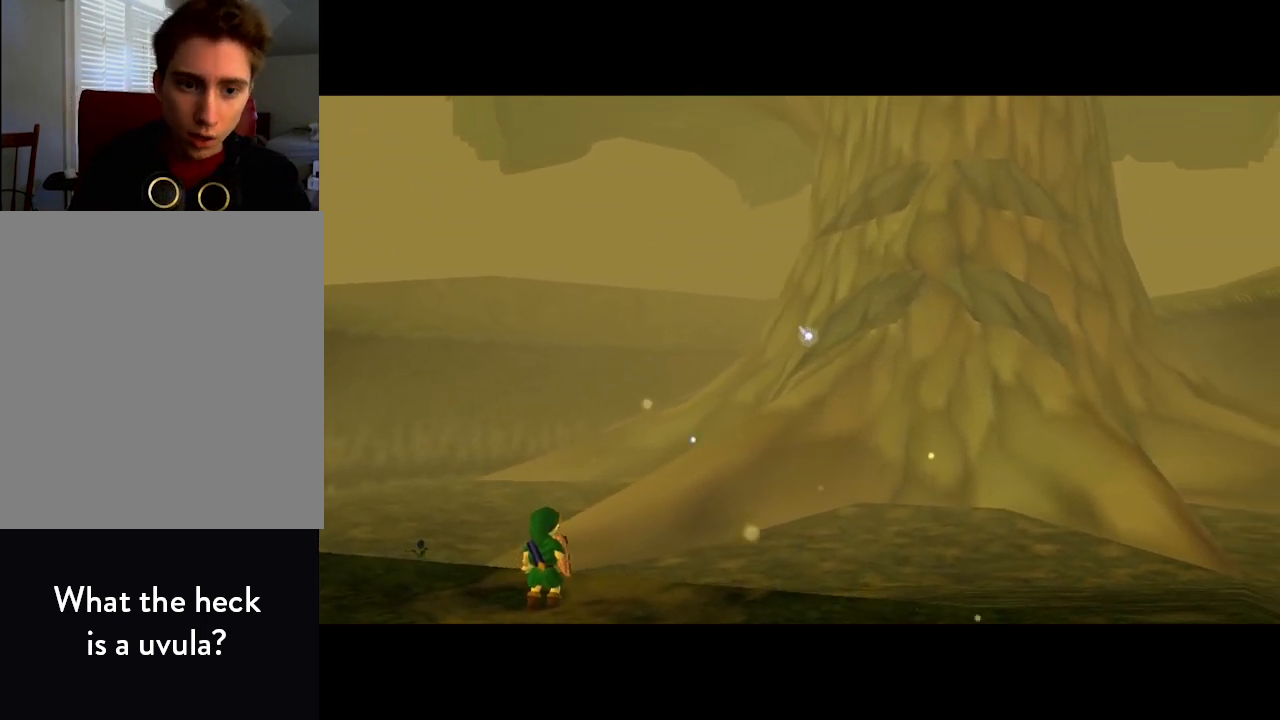
{"buttons": ["A", "B"], "left_stick": "center", "events": [[33, "A", "up"], [33, "B", "up"], [100, "A", "down"], [100, "B", "down"], [133, "A", "up"], [133, "B", "up"], [233, "A", "down"], [233, "B", "down"], [300, "A", "up"], [300, "B", "up"], [400, "A", "down"], [400, "B", "down"], [433, "A", "up"], [433, "B", "up"], [500, "A", "down"], [500, "B", "down"]]}
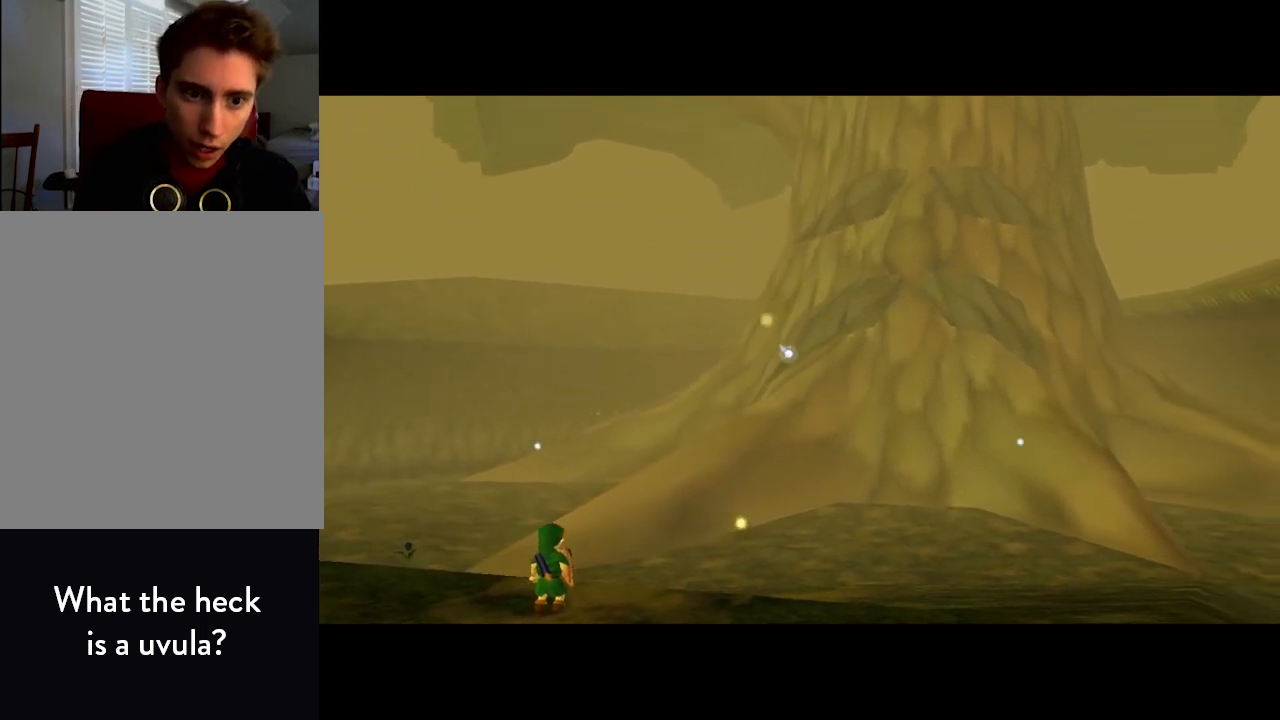
{"buttons": ["A", "B"], "left_stick": "center", "events": [[67, "A", "up"], [67, "B", "up"], [133, "B", "down"], [167, "B", "up"], [233, "A", "down"], [233, "B", "down"], [267, "A", "up"], [300, "B", "up"], [367, "A", "down"], [367, "B", "down"], [400, "A", "up"], [433, "B", "up"], [500, "A", "down"], [500, "B", "down"]]}
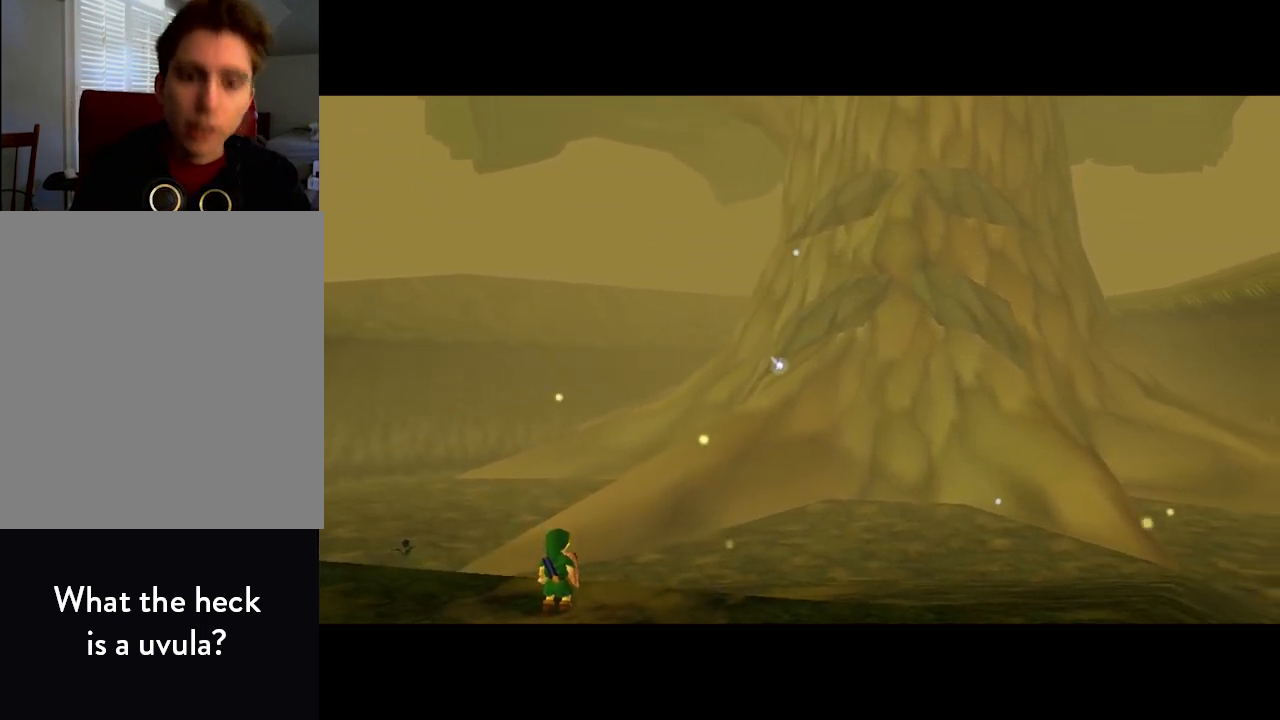
{"buttons": [], "left_stick": "center", "events": [[33, "A", "up"], [67, "B", "up"], [100, "B", "down"], [167, "B", "up"]]}